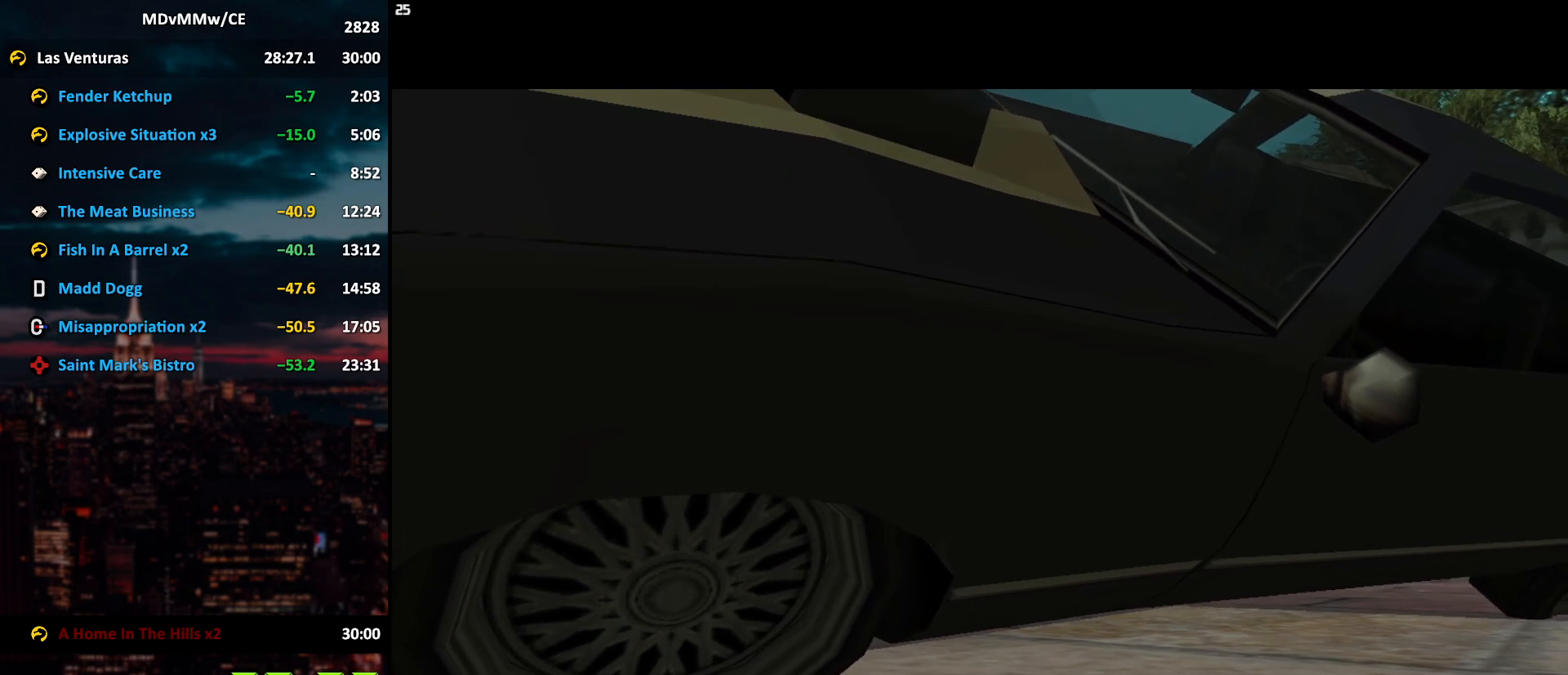
Gameplay with keyboard and mouse; each line is a JSON object with the keys and mouse buttons held at the frame after it. "events" lists presses ("down") and releases ("up") of "2", "3", "5", "6", "a", "alt", "c", "caps_lock", "ctrl", "d", "e", "escape", "f", "g", "q", "r", "s", "shift", "space", "t", "tab", "v", "w", "x", "z", "mouse_left", "mouse_wheel" and "mouse_right" between this image and that frame as [ms after this image, input, new state], when the widget could be followed in between. "mouse_left", "mouse_wheel", "mouse_right" = the "left", "wheel", "right" buttons of the "mouse" list. No other keys are recorded. "wheel" means that the mouse wheel is clicked or scrolled. Mouse movement is not recorded.
{"keys": ["e"], "mouse": [], "events": [[467, "e", "down"]]}
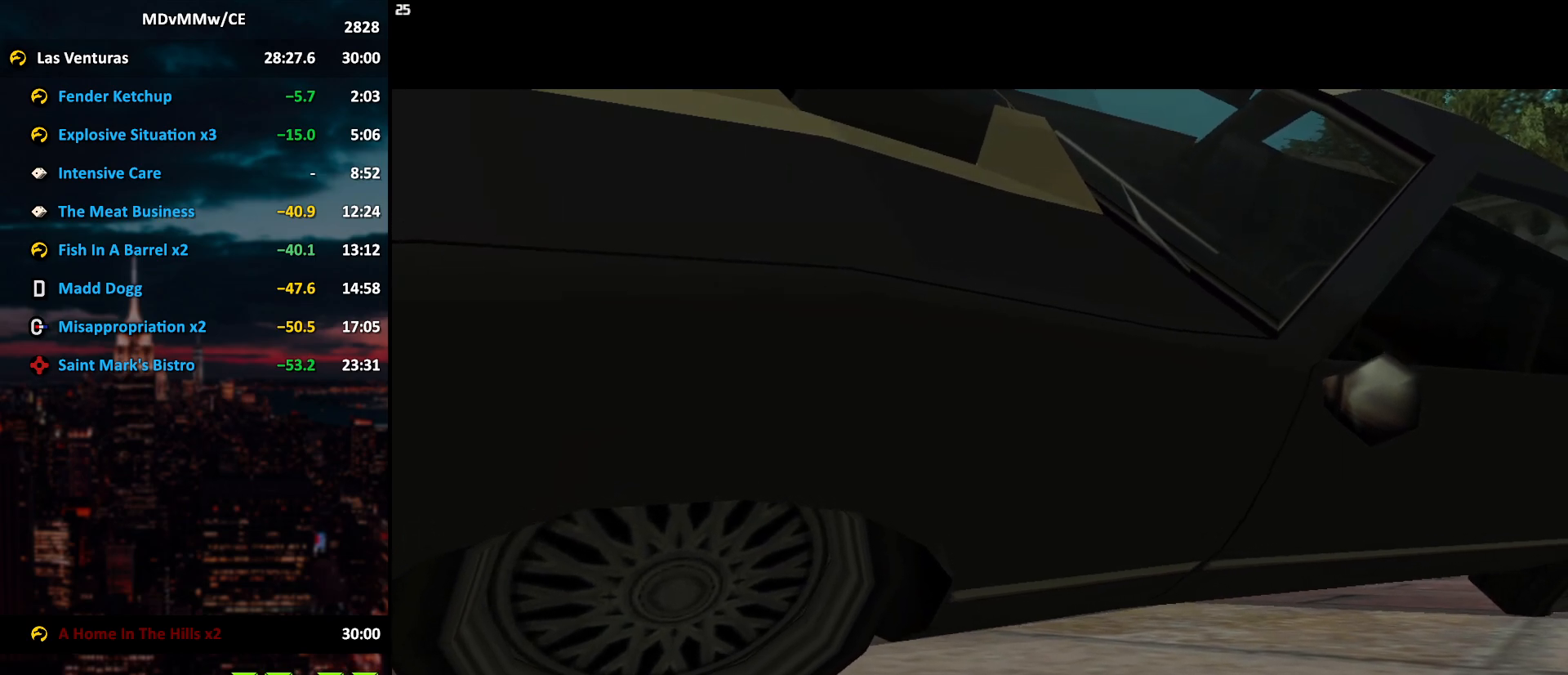
{"keys": [], "mouse": [], "events": [[67, "e", "up"]]}
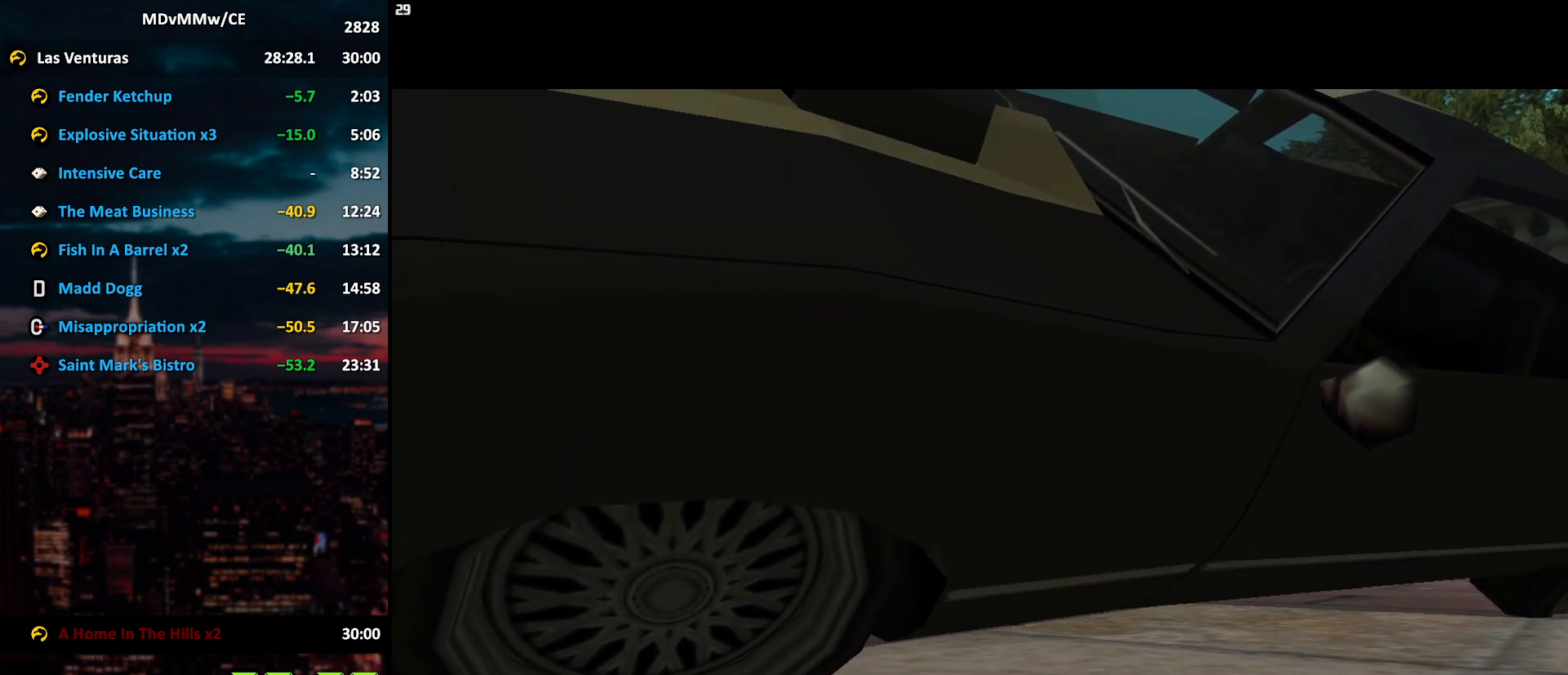
{"keys": ["space"], "mouse": [], "events": [[350, "space", "down"], [400, "space", "up"], [500, "space", "down"]]}
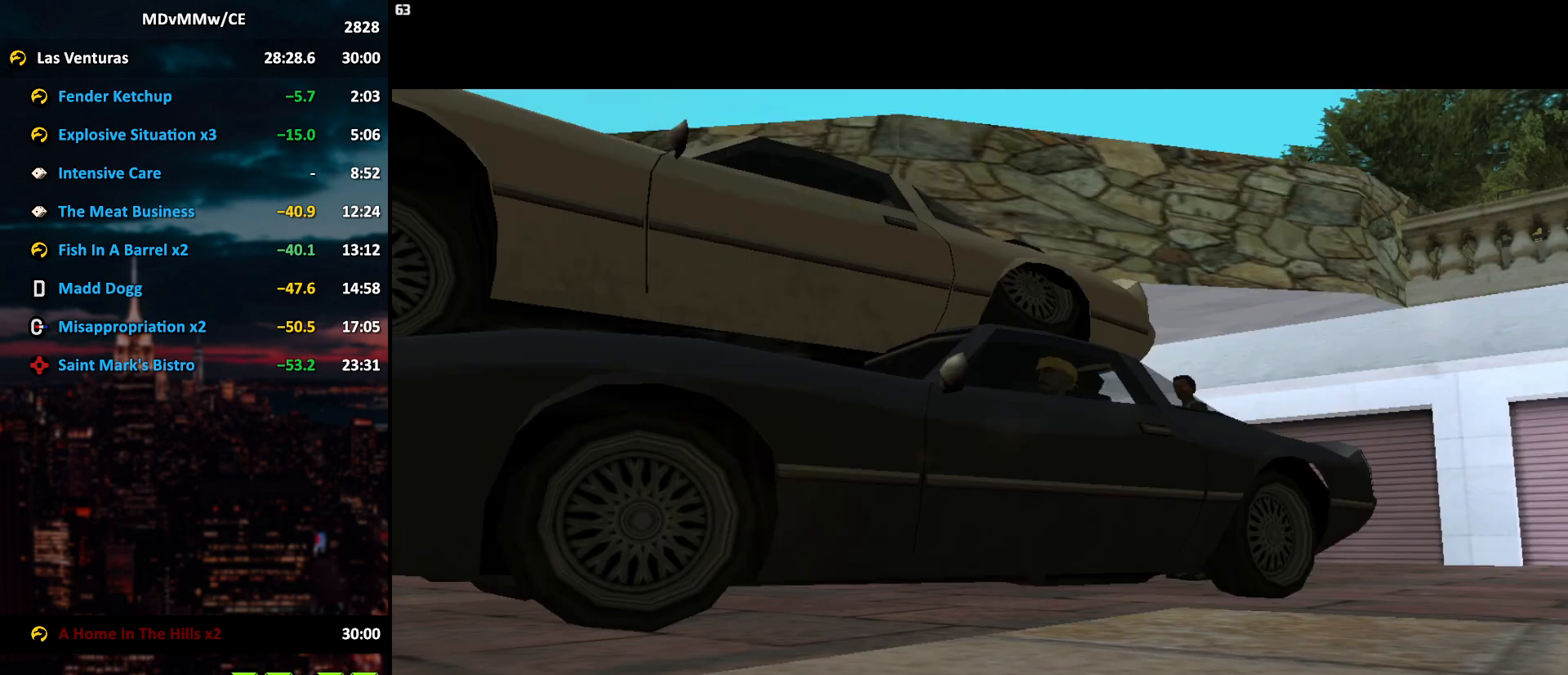
{"keys": [], "mouse": [], "events": [[50, "space", "up"], [183, "space", "down"], [233, "space", "up"], [317, "space", "down"], [367, "space", "up"]]}
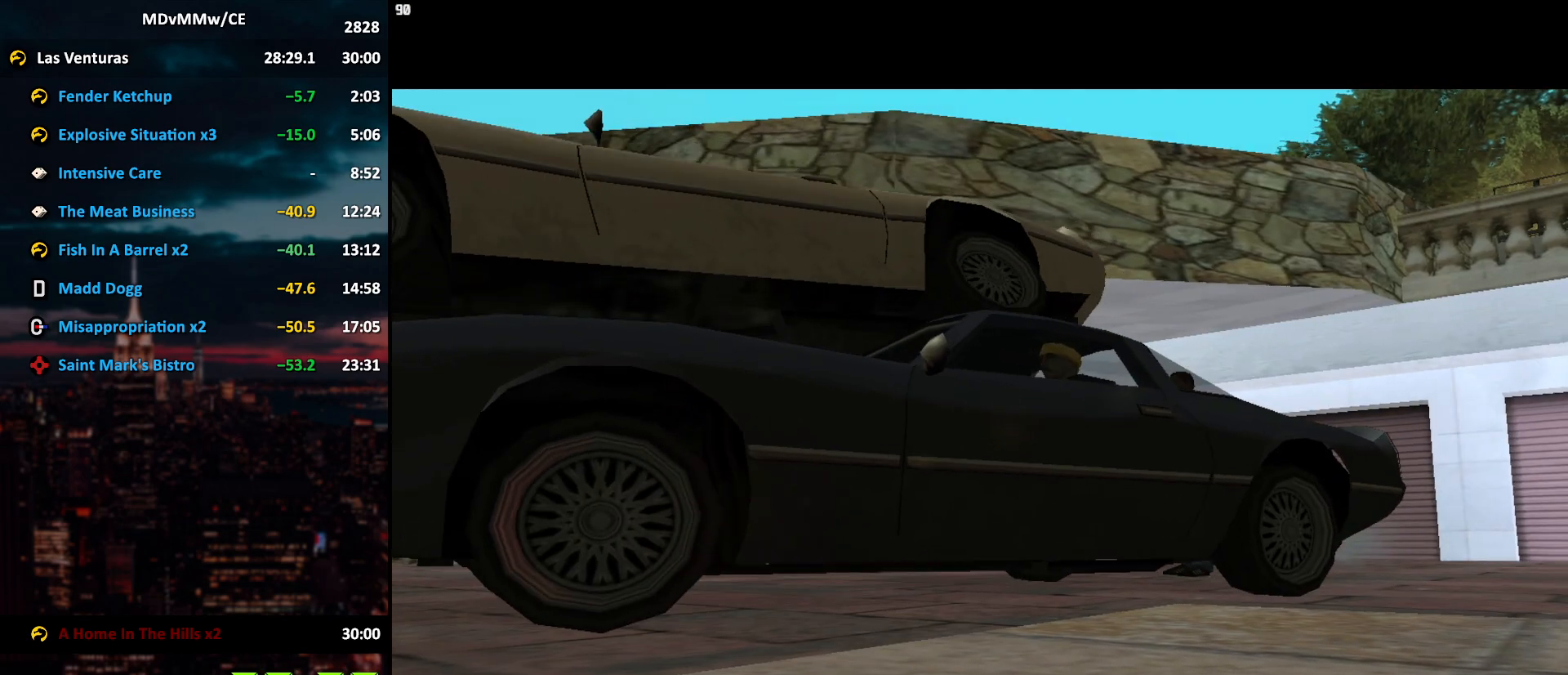
{"keys": [], "mouse": [], "events": [[17, "space", "down"], [67, "space", "up"], [150, "space", "down"], [200, "space", "up"], [333, "space", "down"], [383, "space", "up"]]}
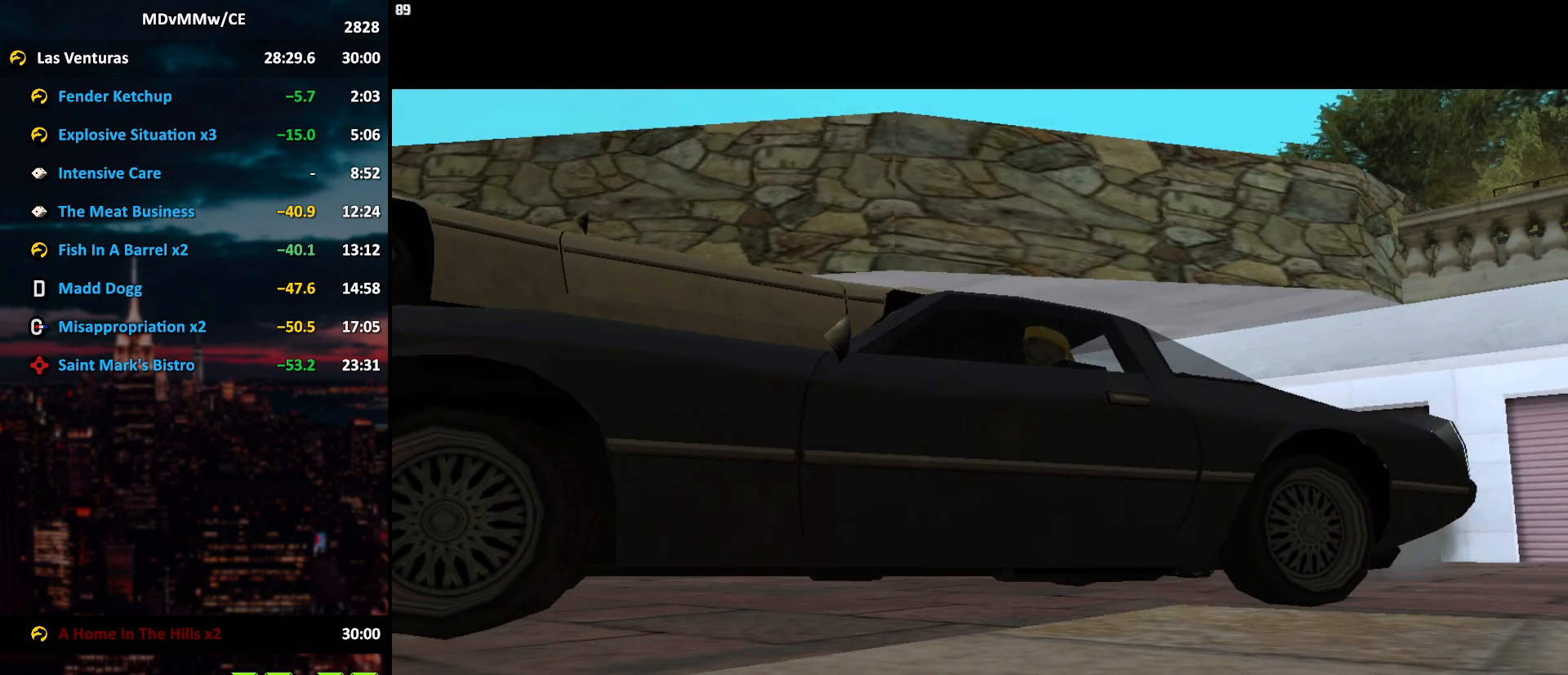
{"keys": [], "mouse": [], "events": [[33, "space", "down"], [67, "space", "up"], [217, "space", "down"], [267, "space", "up"], [350, "space", "down"], [450, "space", "up"]]}
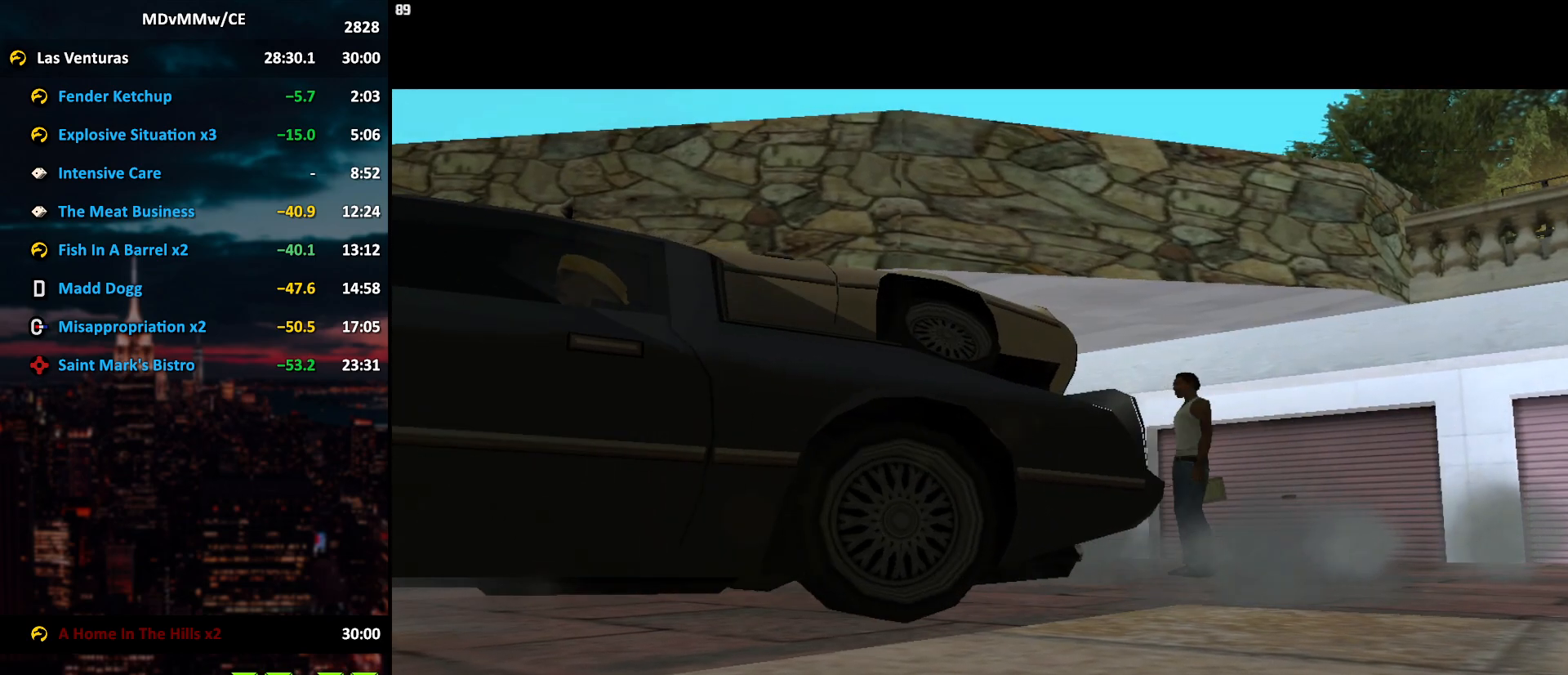
{"keys": [], "mouse": [], "events": [[50, "space", "down"], [183, "space", "up"], [317, "a", "down"], [317, "space", "down"], [367, "space", "up"], [417, "a", "up"]]}
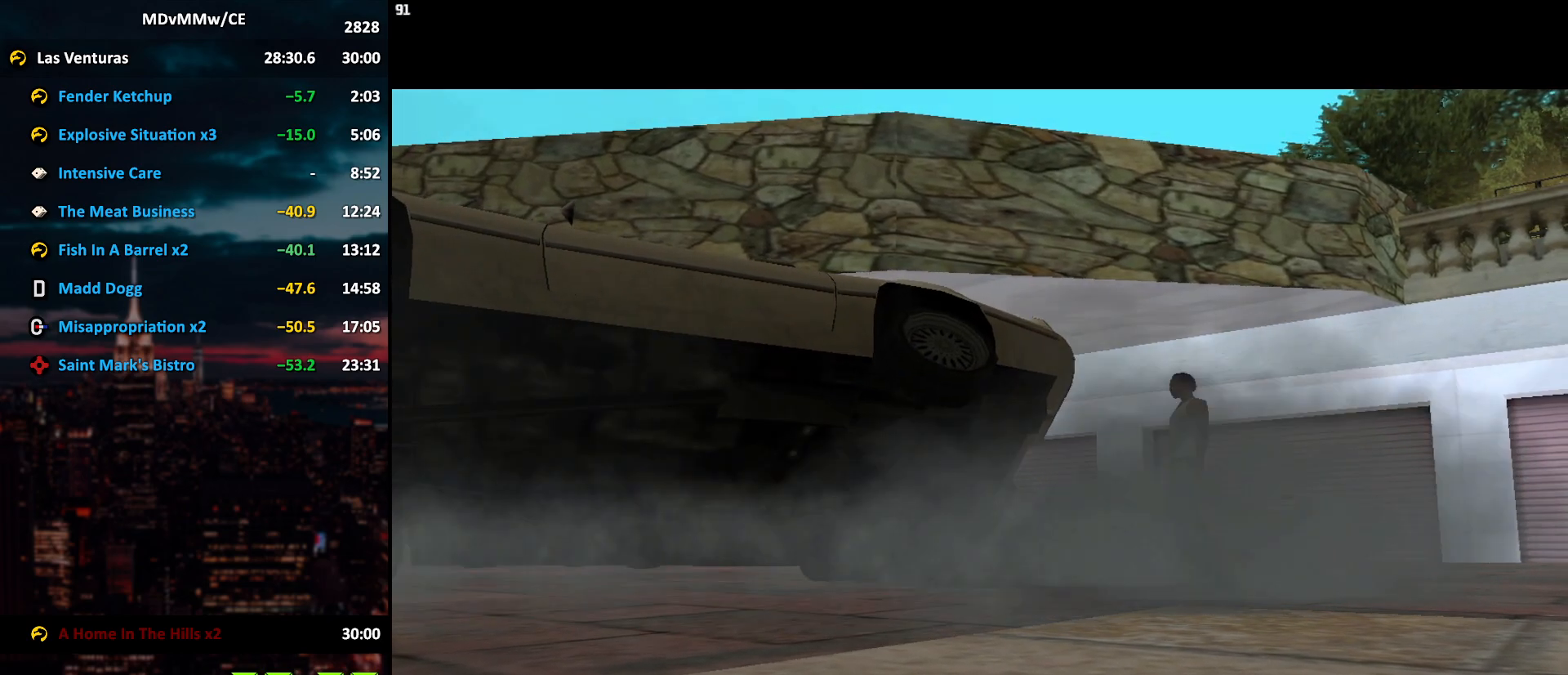
{"keys": ["a", "space"], "mouse": [], "events": [[150, "a", "down"], [150, "space", "down"], [200, "space", "up"], [333, "space", "down"], [383, "space", "up"], [483, "space", "down"]]}
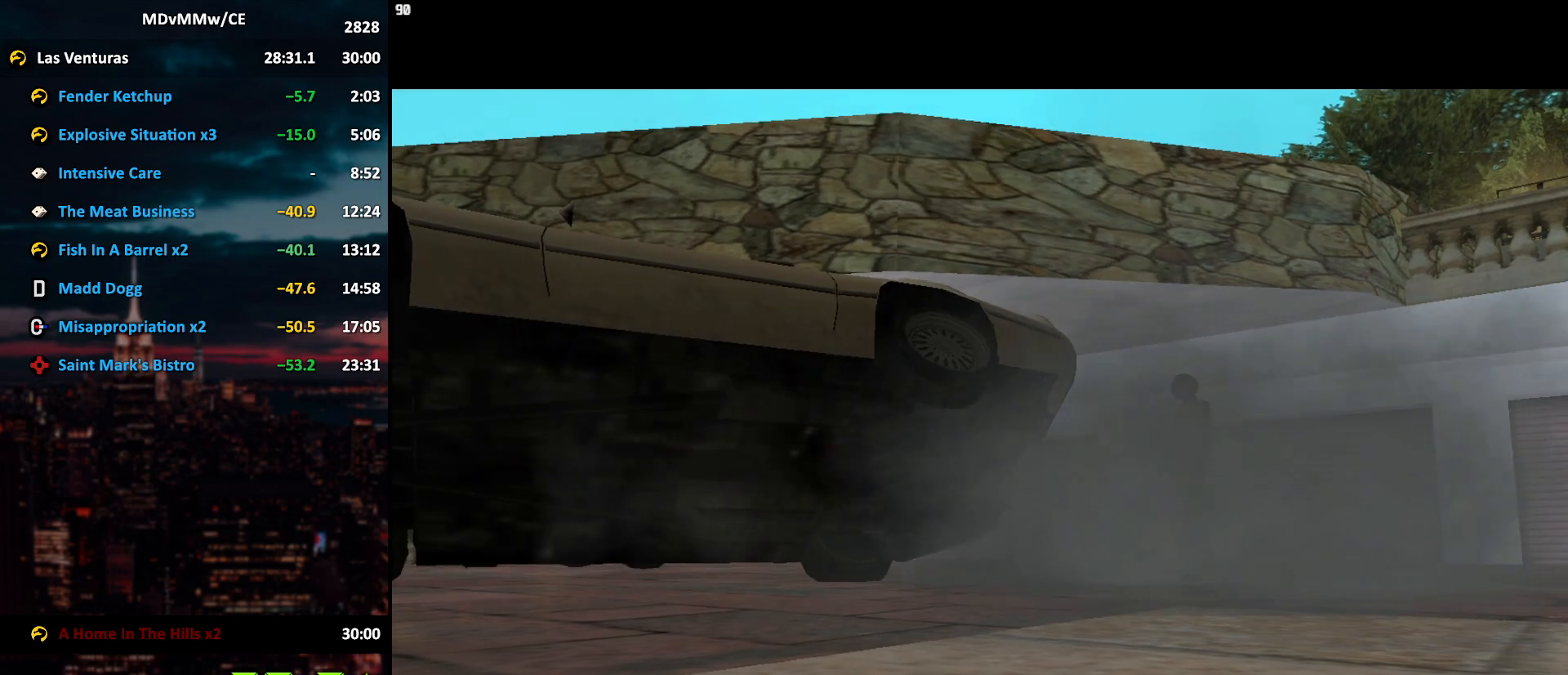
{"keys": ["a"], "mouse": [], "events": [[67, "space", "up"], [167, "space", "down"], [217, "space", "up"], [350, "space", "down"], [400, "space", "up"]]}
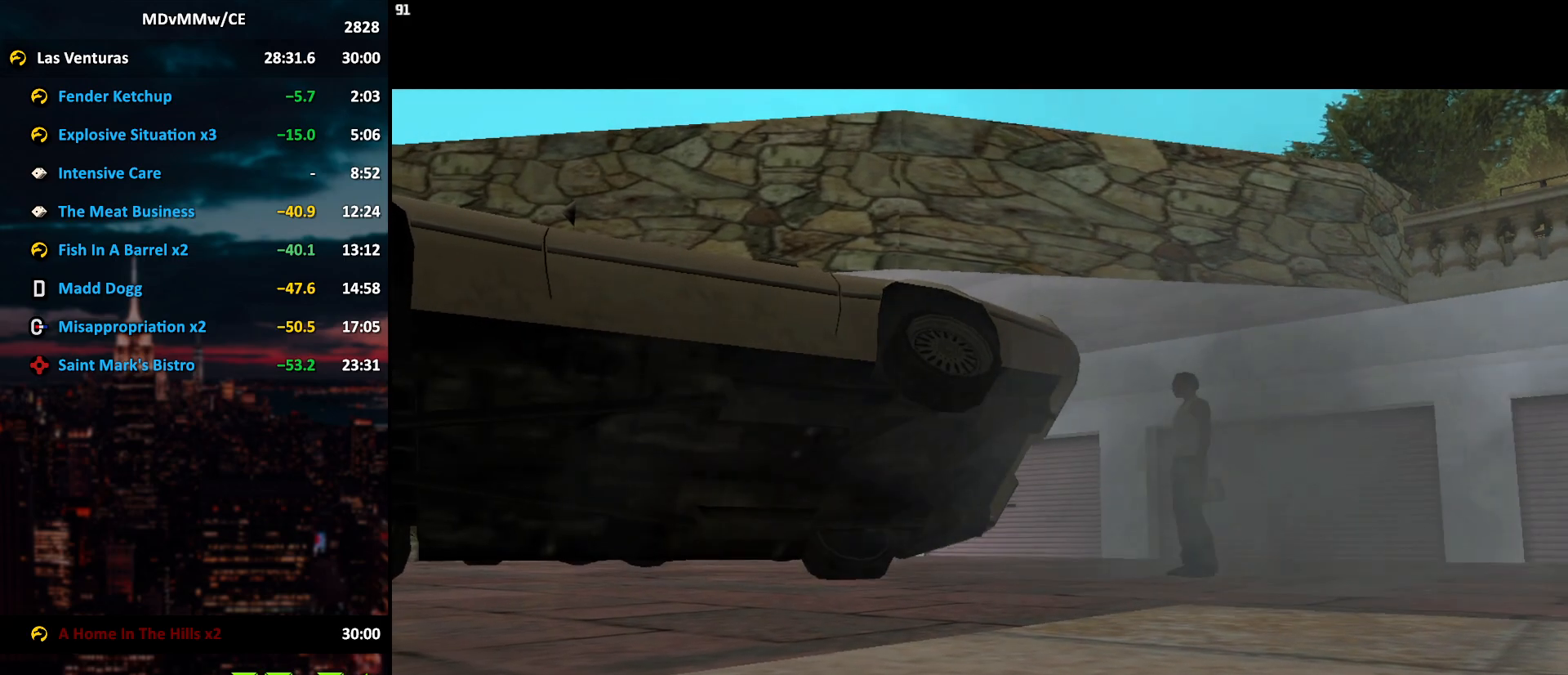
{"keys": ["a"], "mouse": [], "events": [[50, "space", "down"], [83, "space", "up"], [233, "space", "down"], [283, "space", "up"]]}
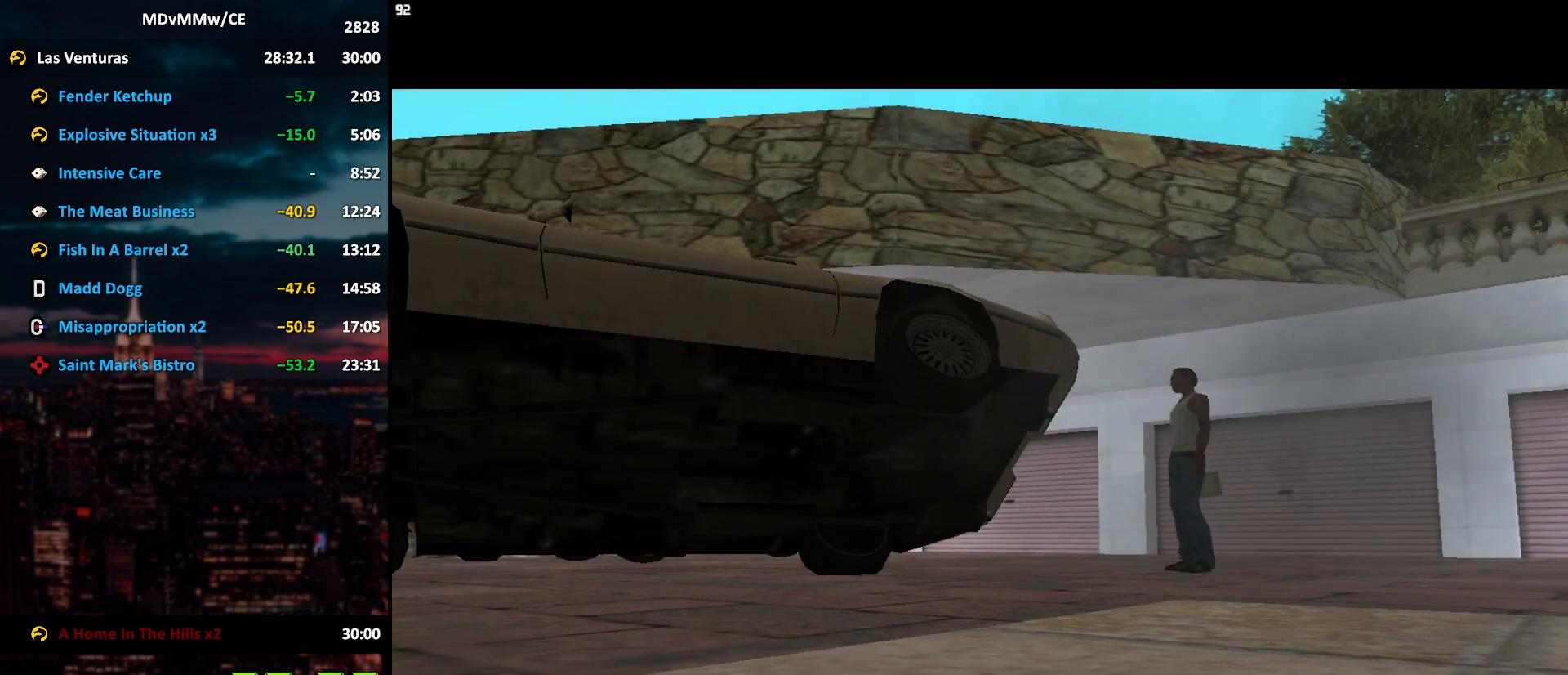
{"keys": ["a"], "mouse": [], "events": [[100, "space", "down"], [150, "space", "up"], [250, "space", "down"], [300, "space", "up"], [433, "space", "down"], [483, "space", "up"]]}
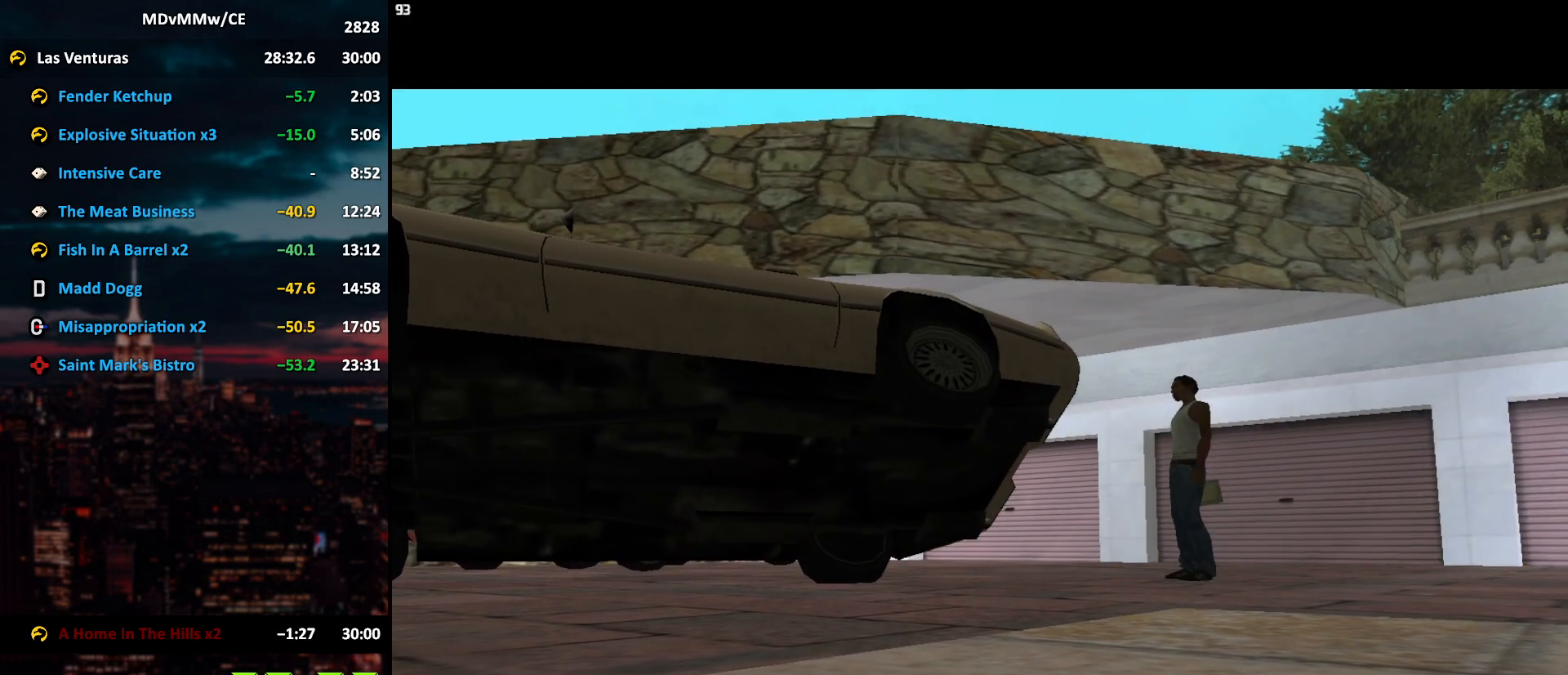
{"keys": ["a"], "mouse": [], "events": [[117, "space", "down"], [167, "space", "up"], [267, "space", "down"], [317, "space", "up"], [450, "space", "down"], [500, "space", "up"]]}
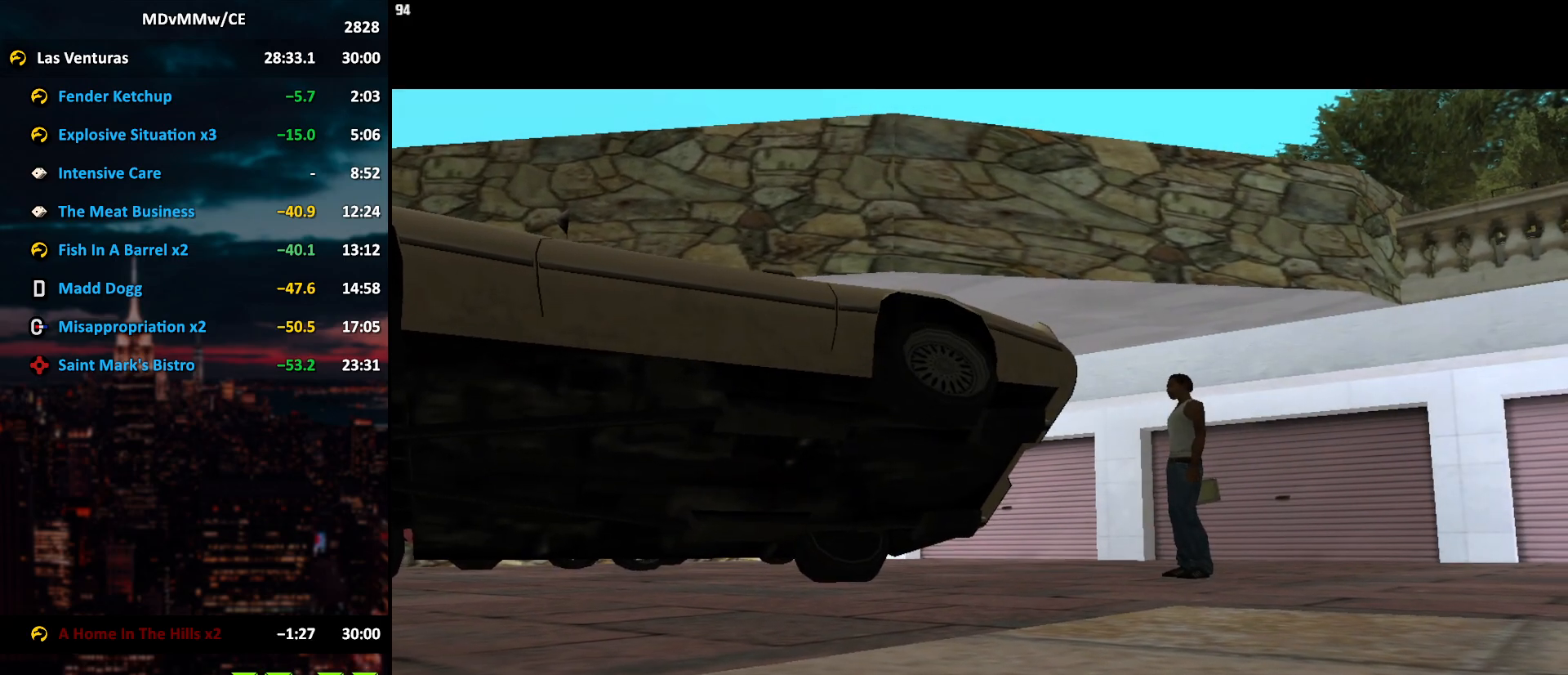
{"keys": ["a", "space"], "mouse": [], "events": [[133, "space", "down"], [183, "space", "up"], [283, "space", "down"], [317, "space", "up"], [467, "space", "down"]]}
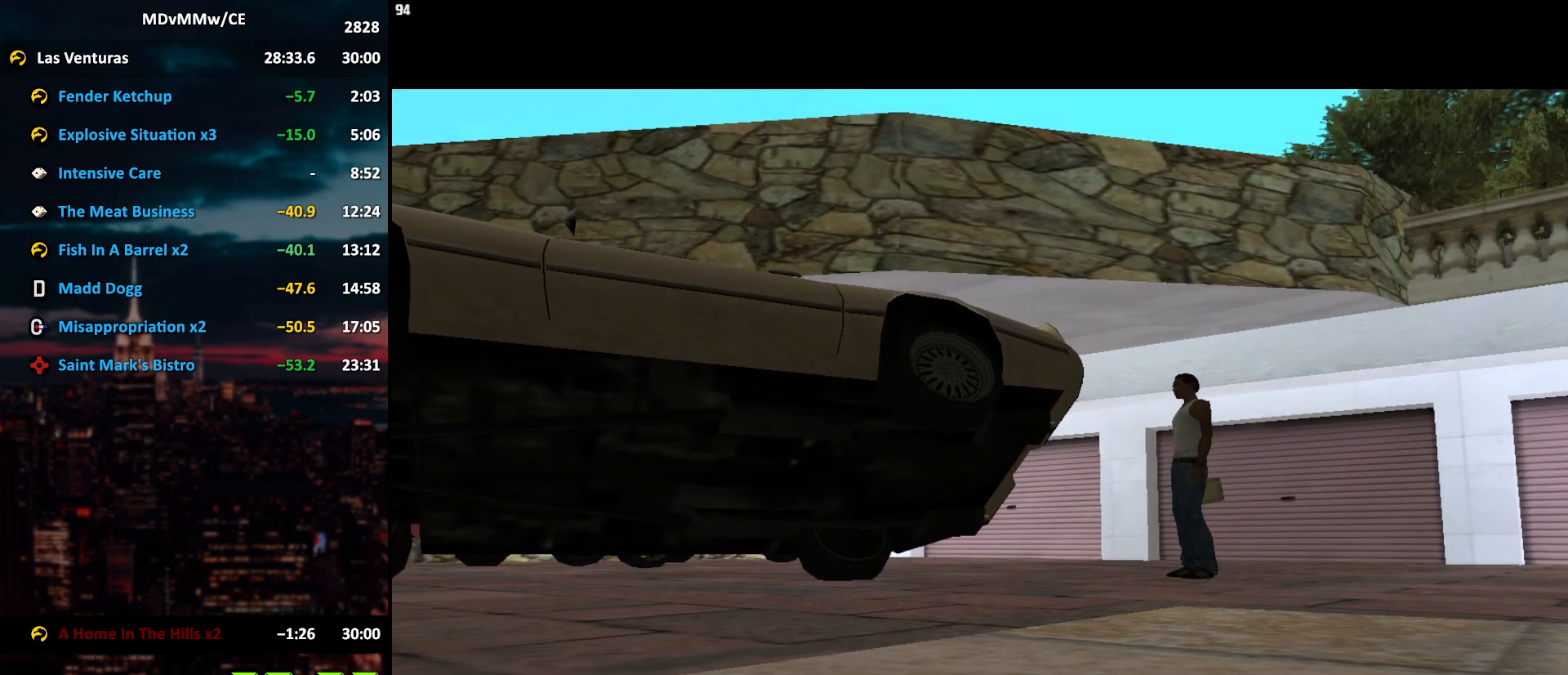
{"keys": ["a", "w"], "mouse": [], "events": [[17, "space", "up"], [300, "space", "down"], [333, "space", "up"], [333, "w", "down"], [433, "space", "down"], [483, "space", "up"]]}
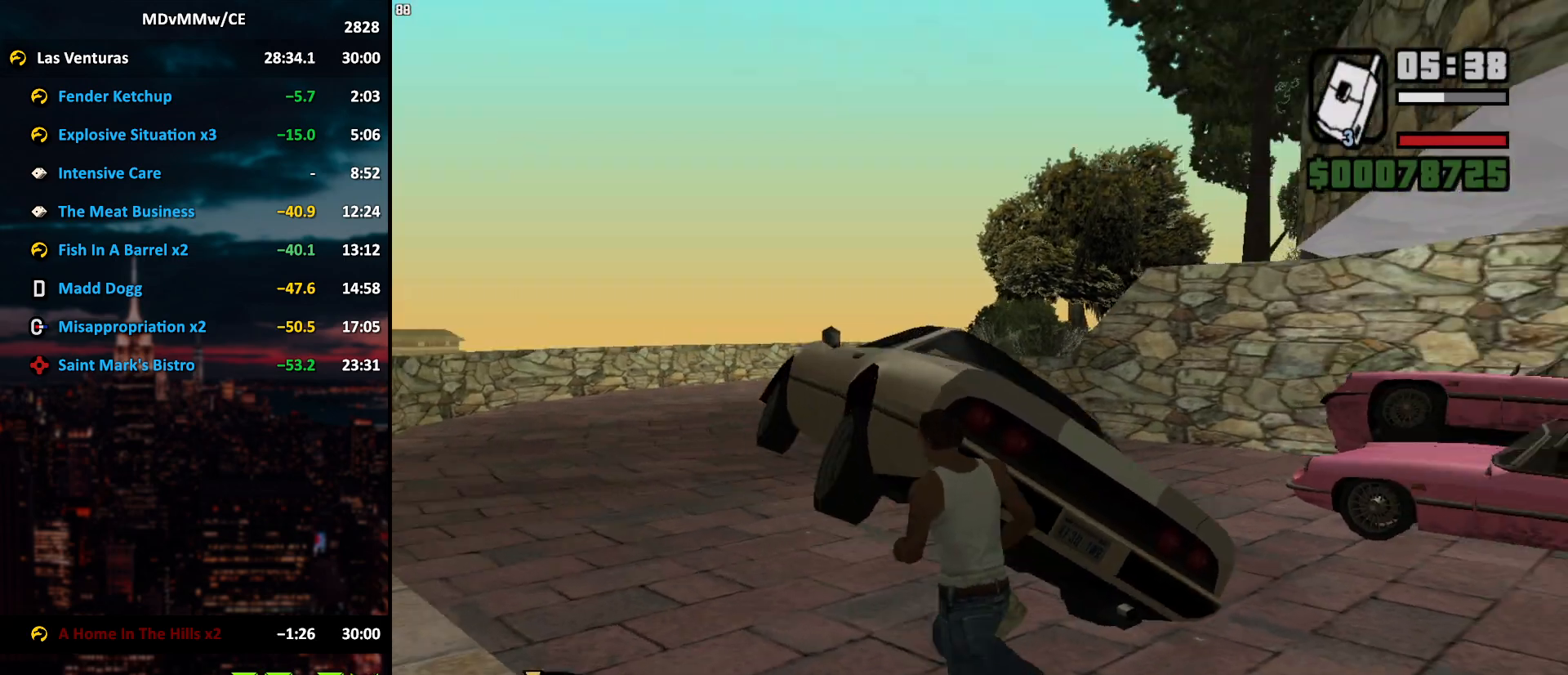
{"keys": ["a"], "mouse": [], "events": [[117, "space", "down"], [167, "space", "up"], [267, "space", "down"], [350, "space", "up"], [350, "w", "up"], [450, "space", "down"], [500, "space", "up"]]}
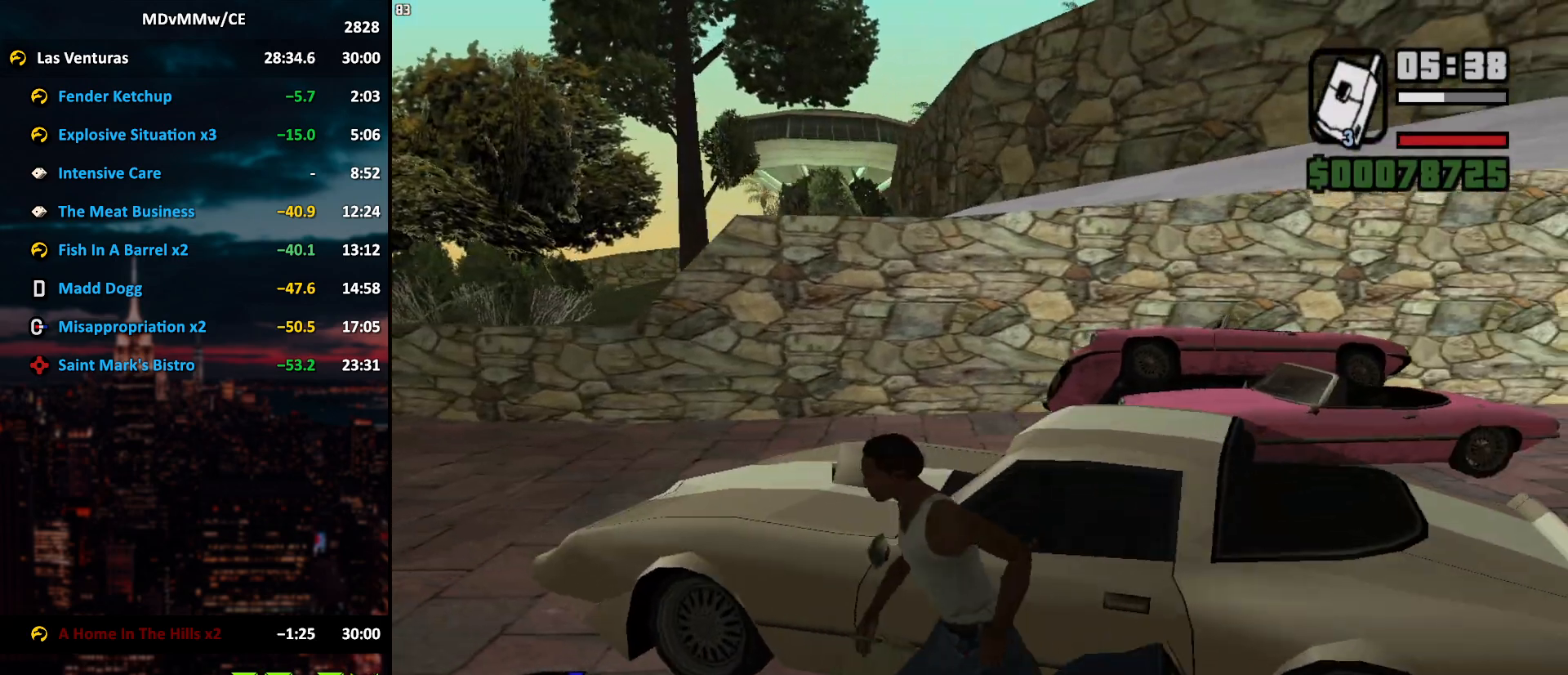
{"keys": ["a"], "mouse": [], "events": [[133, "space", "down"], [183, "space", "up"], [283, "space", "down"], [317, "space", "up"]]}